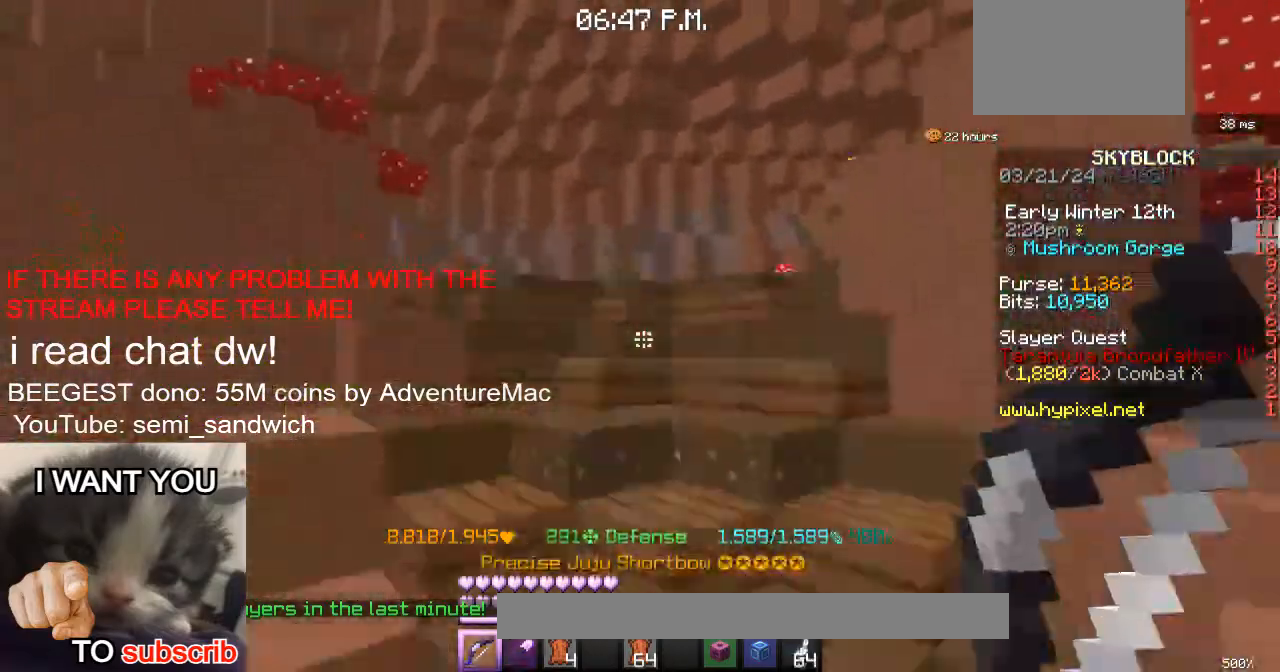
Gameplay with keyboard; each line is a JSON object with the keys held at the frame after it. "events" lists presses ("down") and releases ("up") of "1", "2", "a", "d", "s" and "w" between this image and that frame as [ms after this image, input, new state], when the widget could be followed in between. No other keys are recorded. Mouse input is not recorded.
{"keys": ["a", "w"], "events": [[267, "a", "down"]]}
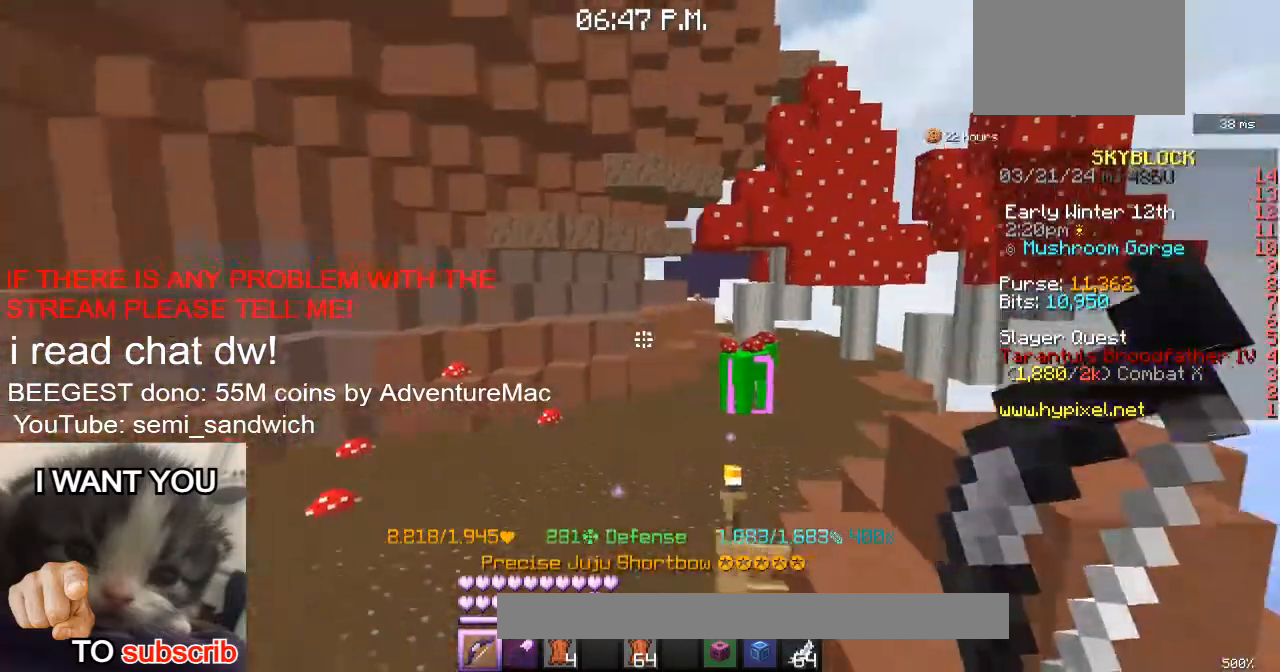
{"keys": ["w"], "events": [[150, "a", "up"]]}
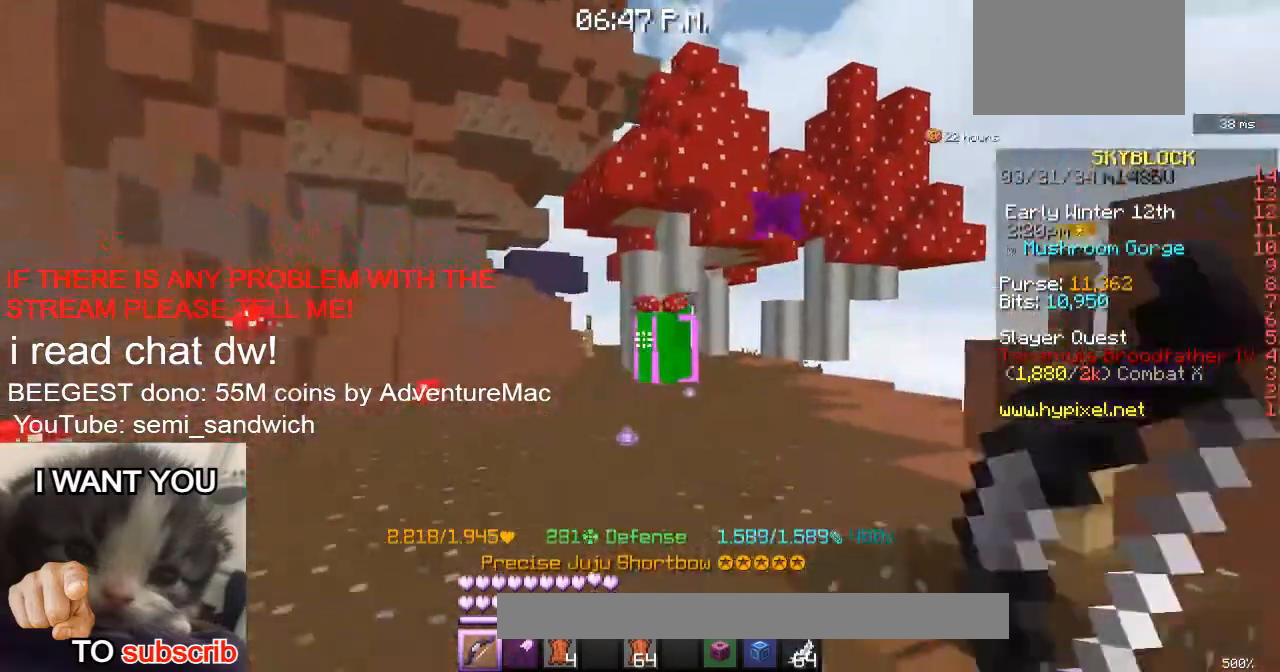
{"keys": ["w"], "events": [[17, "w", "up"], [167, "w", "down"]]}
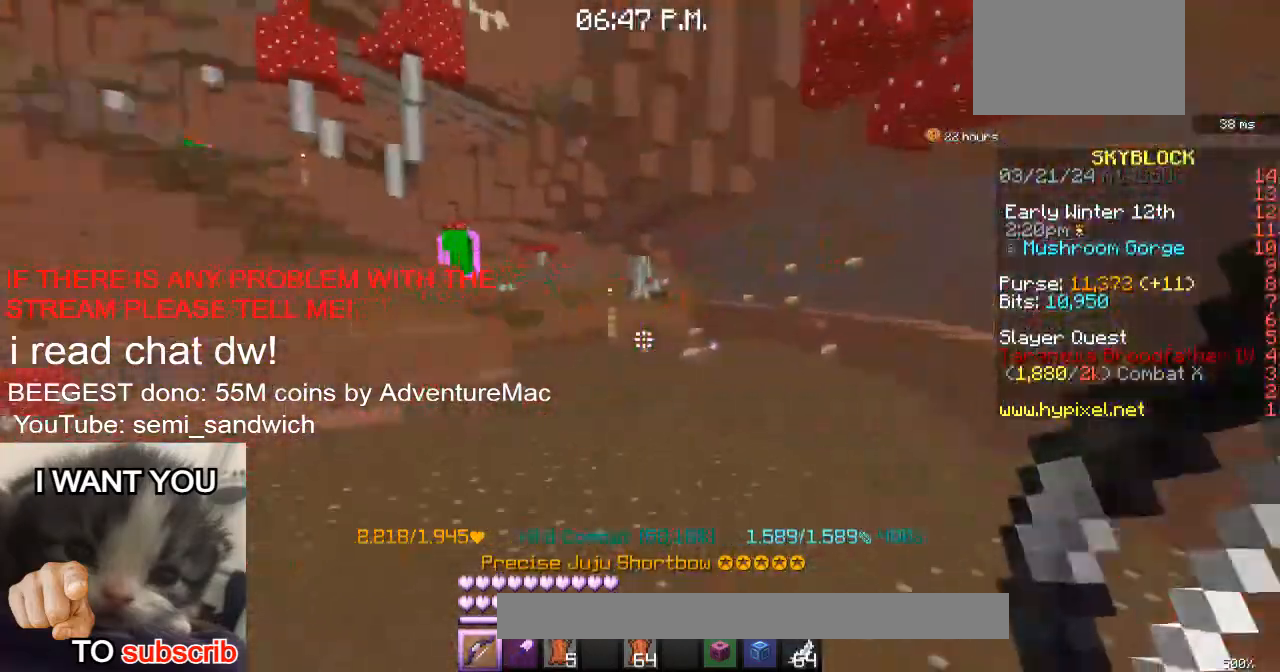
{"keys": [], "events": [[433, "w", "up"]]}
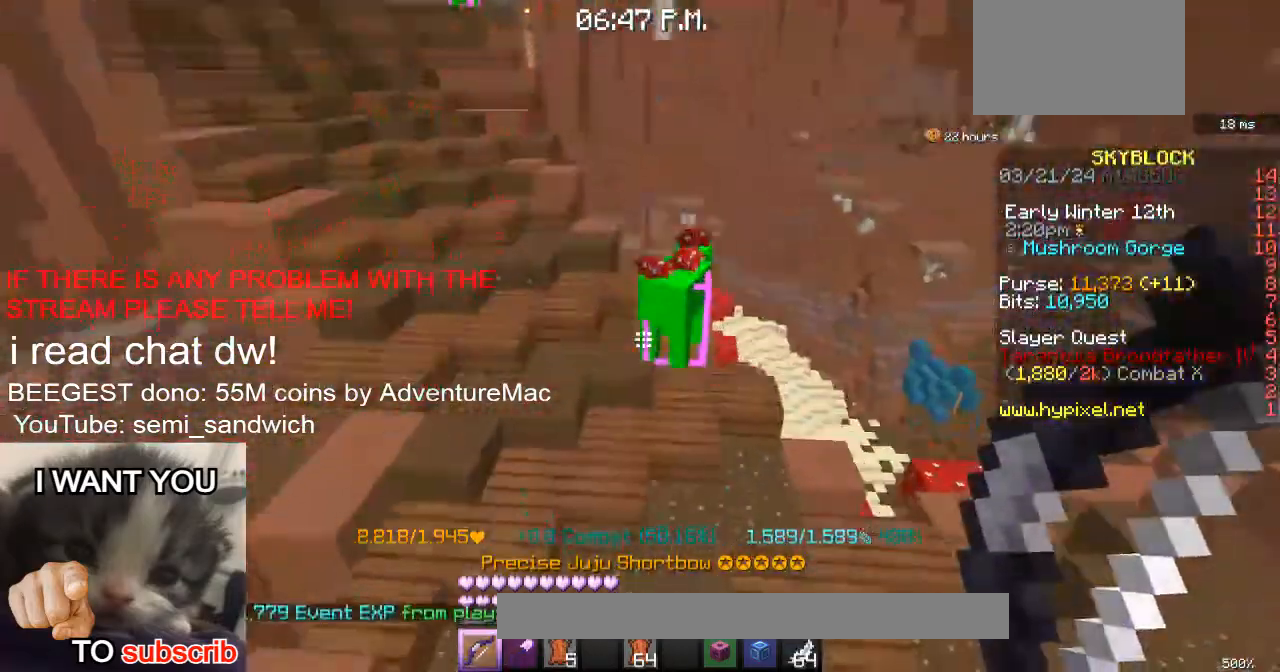
{"keys": ["a", "w"], "events": [[134, "a", "down"], [401, "w", "down"]]}
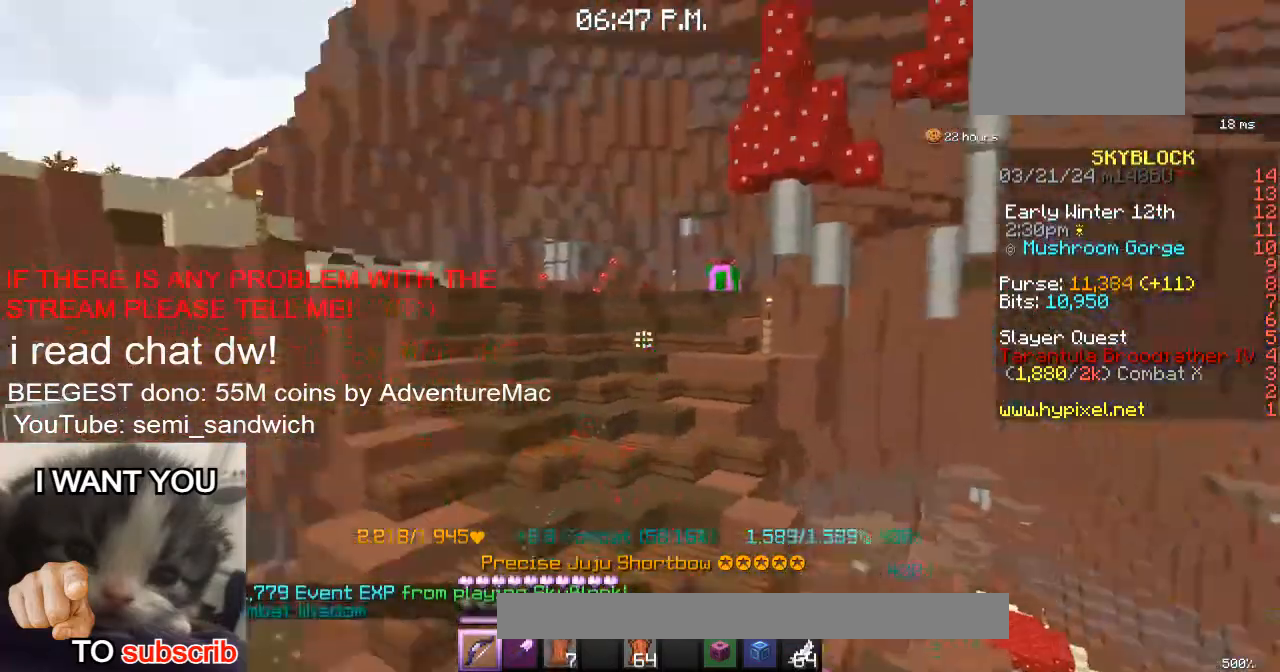
{"keys": ["w"], "events": [[250, "a", "up"]]}
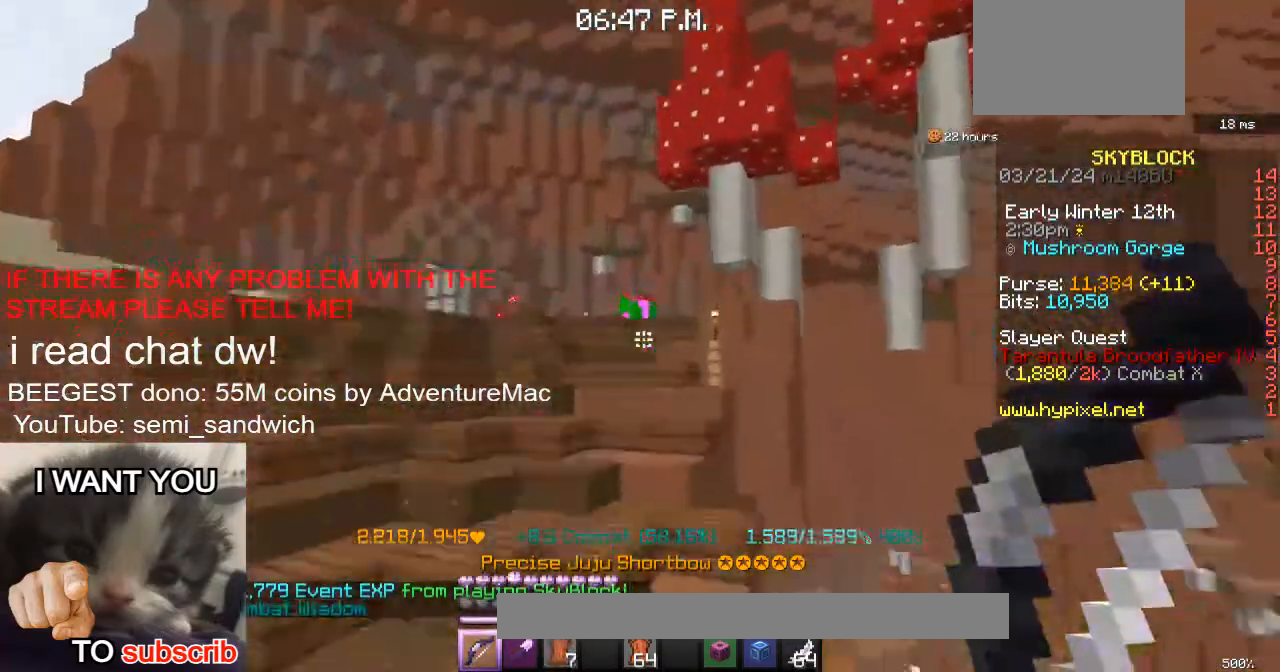
{"keys": ["w"], "events": []}
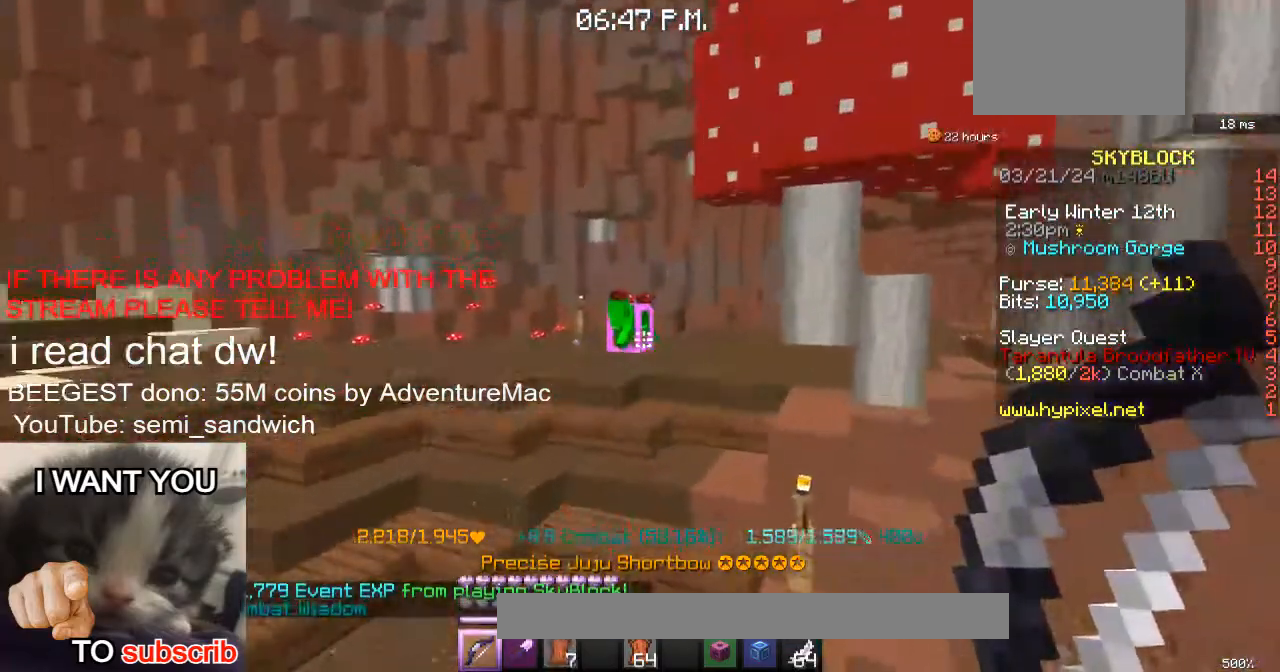
{"keys": ["w"], "events": []}
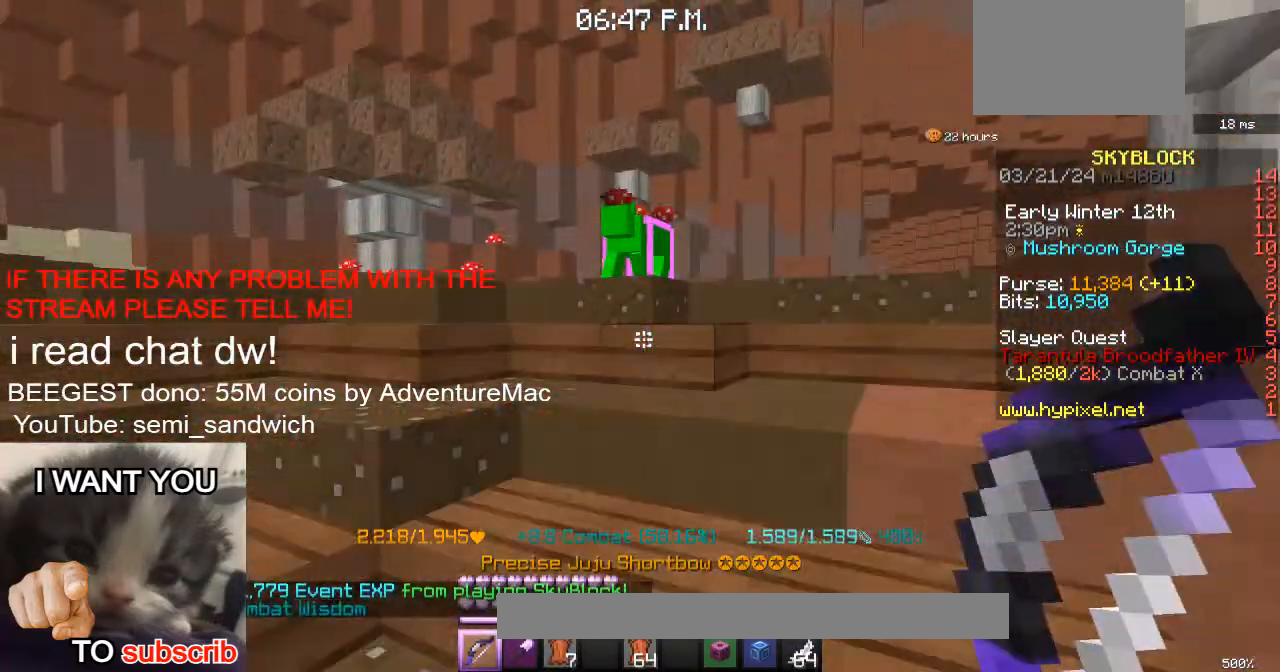
{"keys": [], "events": [[267, "w", "up"]]}
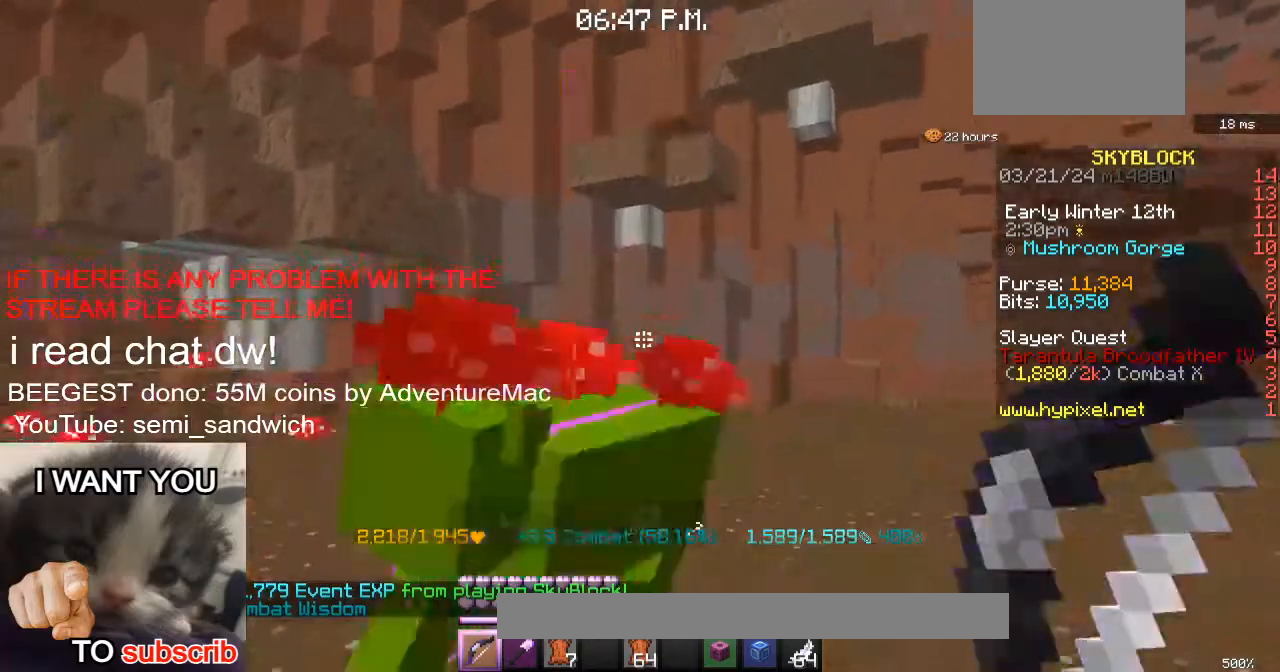
{"keys": ["d"], "events": [[483, "d", "down"]]}
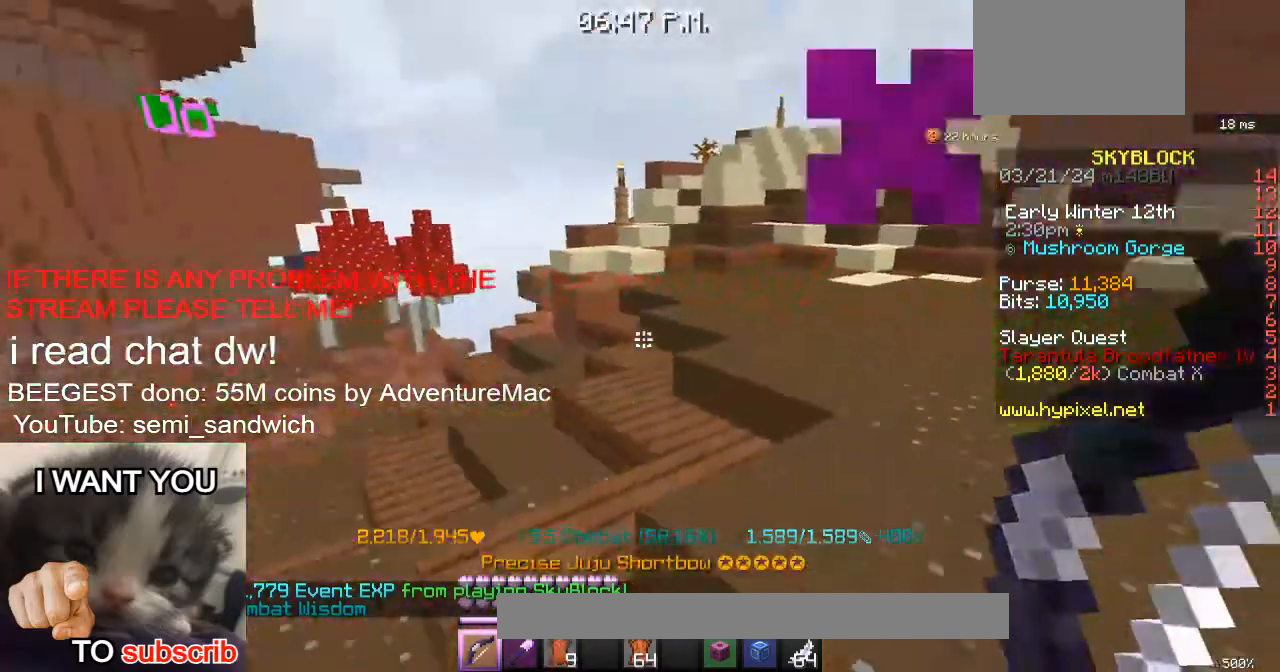
{"keys": [], "events": [[34, "w", "down"], [234, "d", "up"], [467, "w", "up"]]}
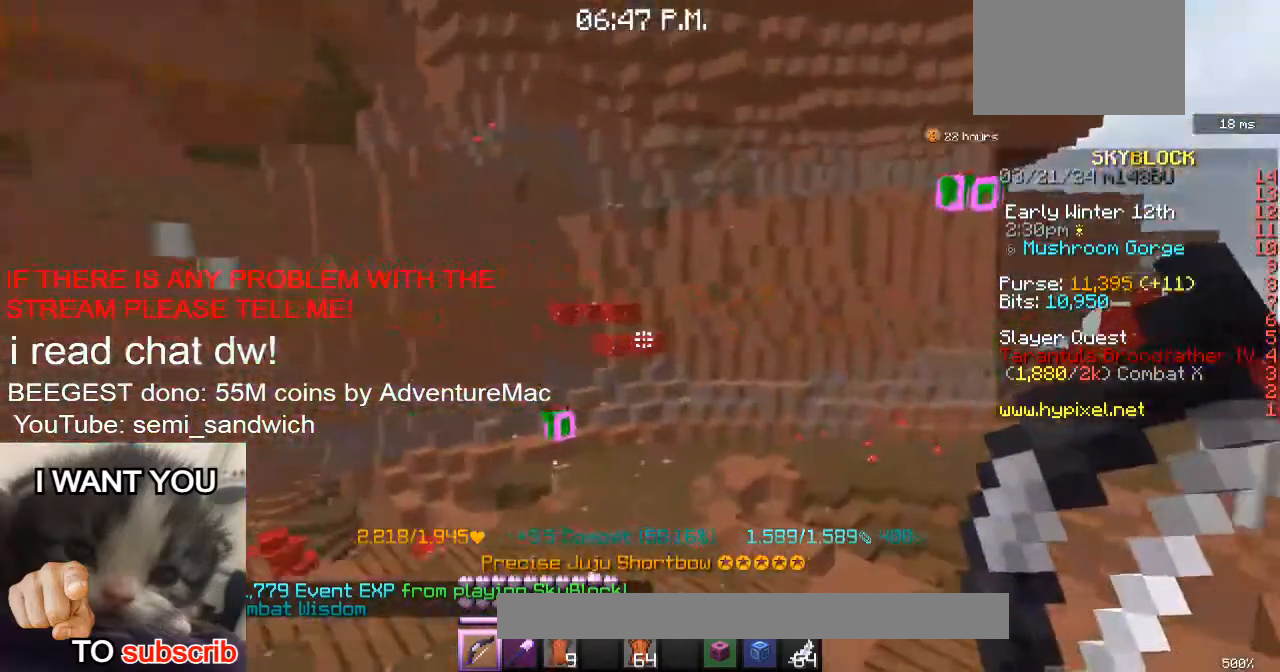
{"keys": ["w"], "events": [[166, "w", "down"], [233, "2", "down"], [417, "2", "up"]]}
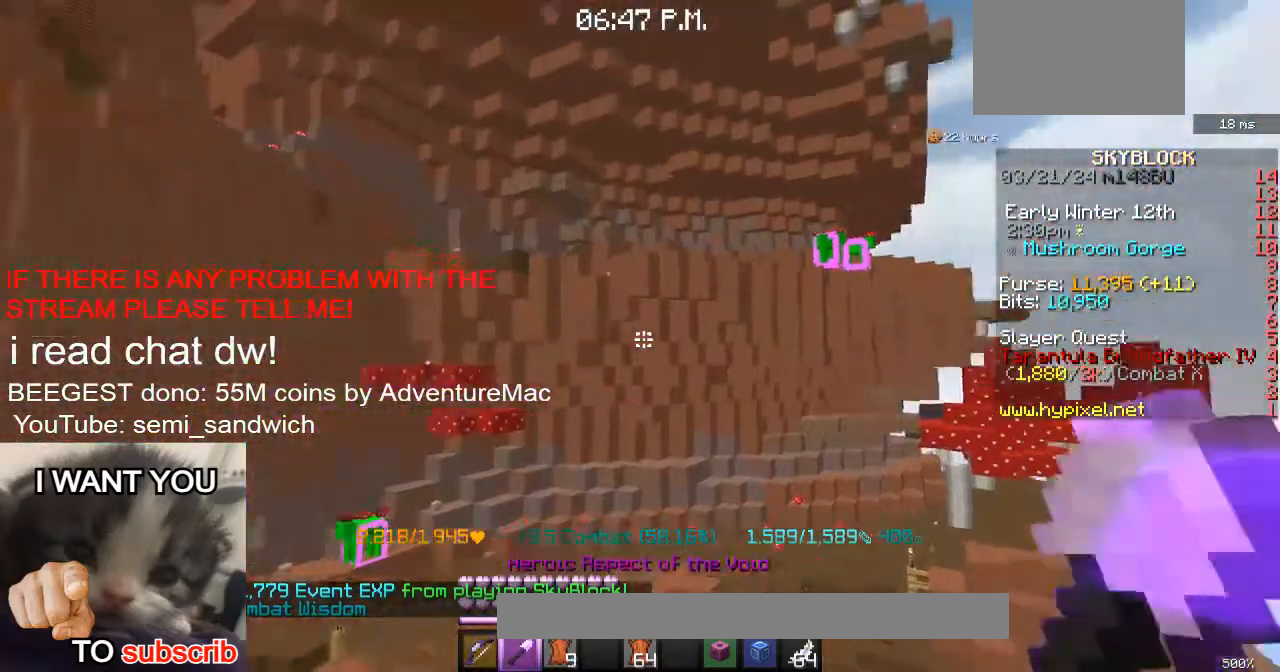
{"keys": ["w"], "events": []}
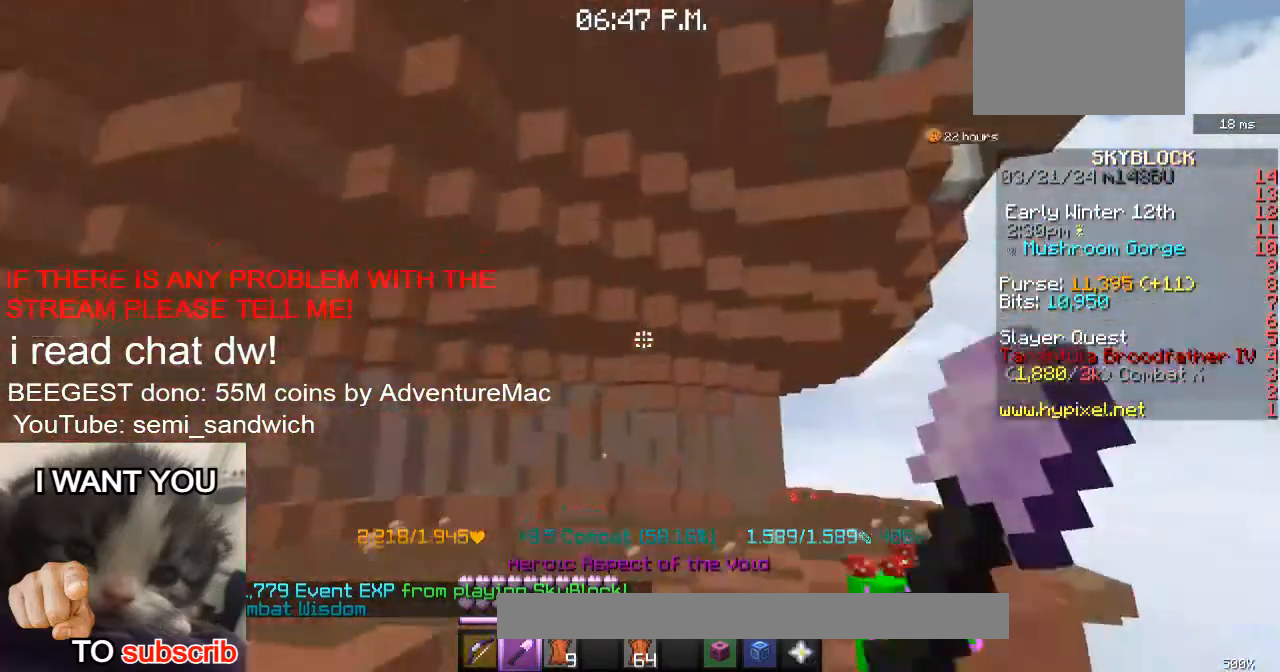
{"keys": ["w"], "events": [[217, "1", "down"], [367, "1", "up"]]}
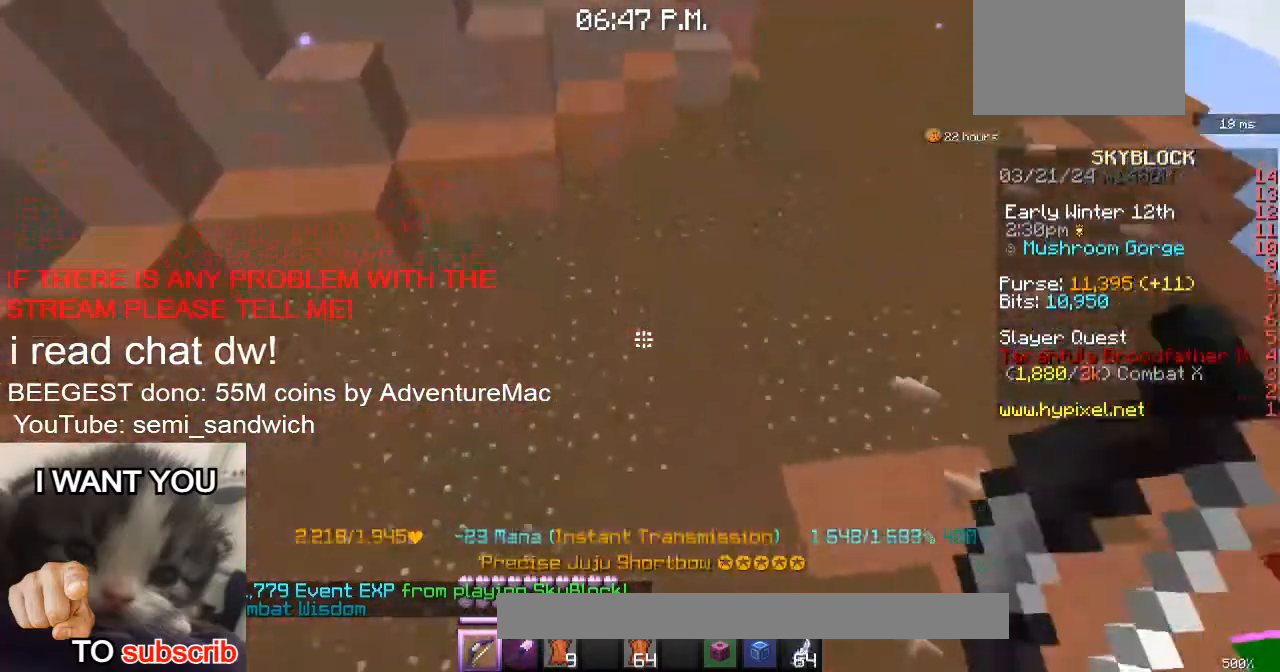
{"keys": [], "events": [[34, "w", "up"], [134, "a", "down"], [317, "a", "up"]]}
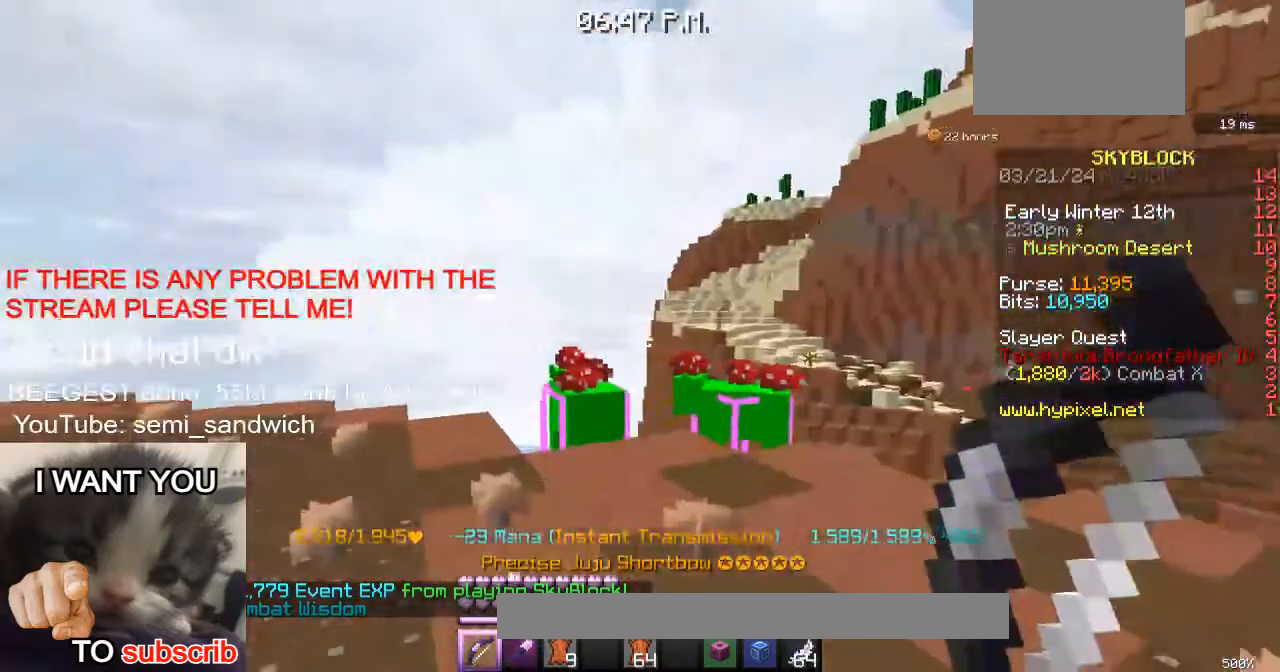
{"keys": [], "events": [[66, "w", "down"], [233, "w", "up"]]}
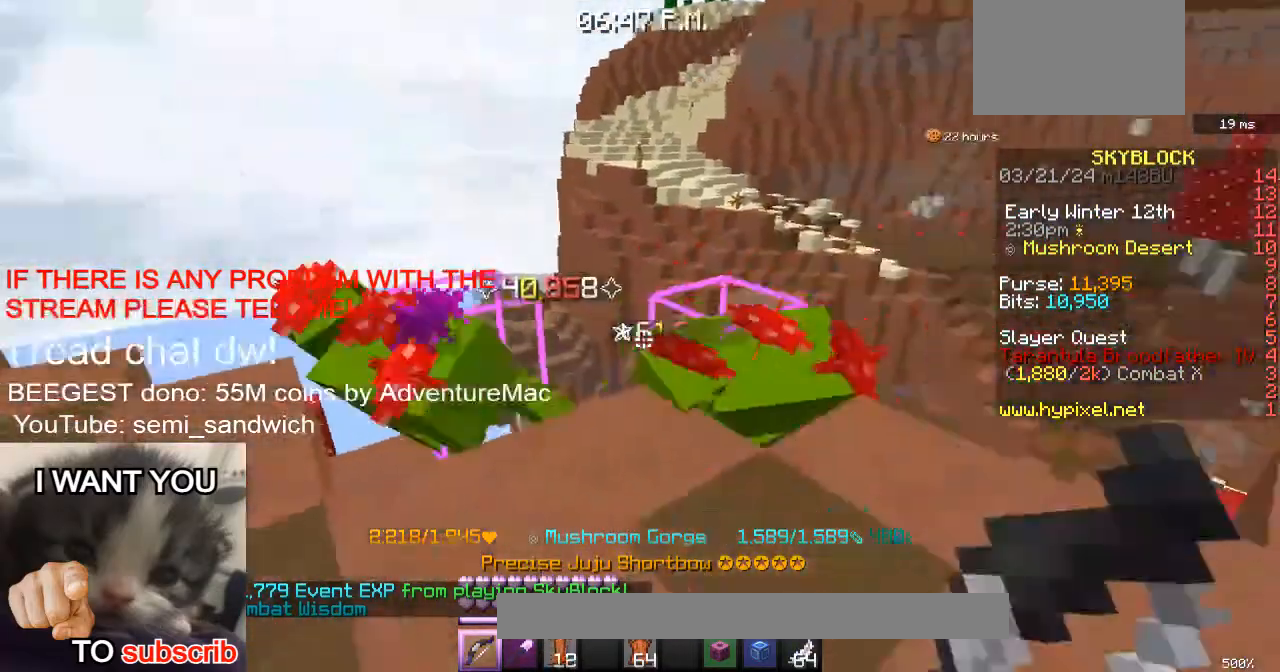
{"keys": ["d", "w"], "events": [[367, "d", "down"], [467, "w", "down"]]}
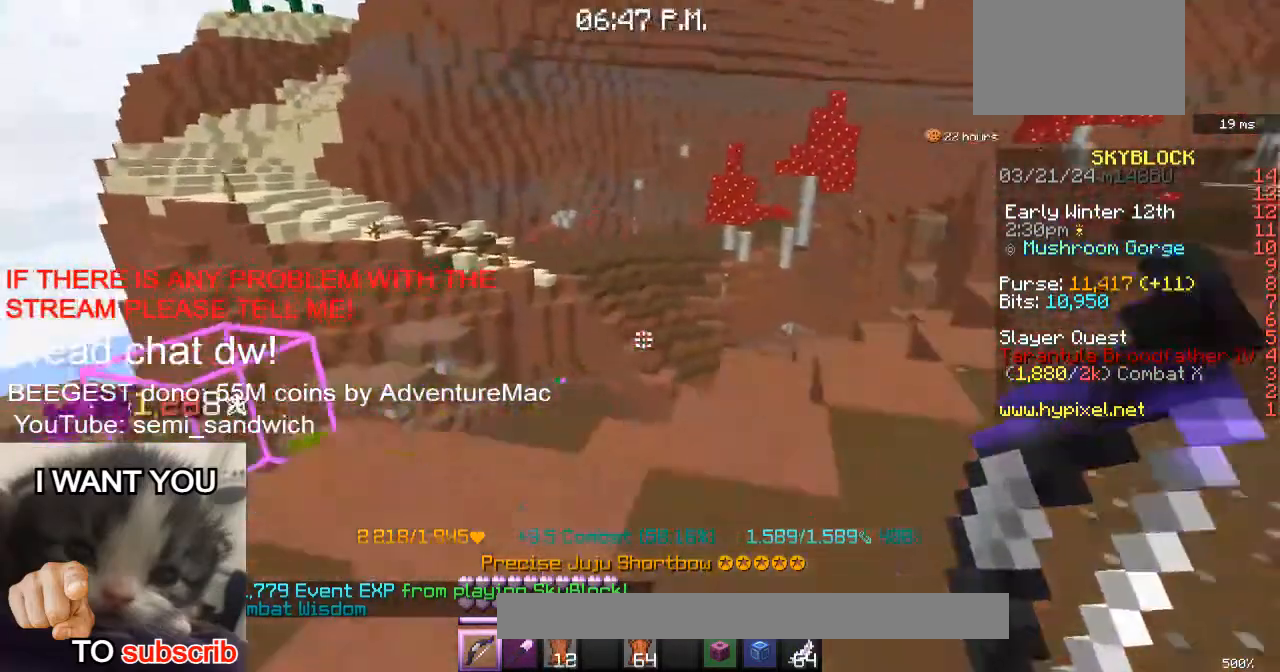
{"keys": ["1", "w"], "events": [[50, "d", "up"], [200, "2", "down"], [400, "2", "up"], [483, "1", "down"]]}
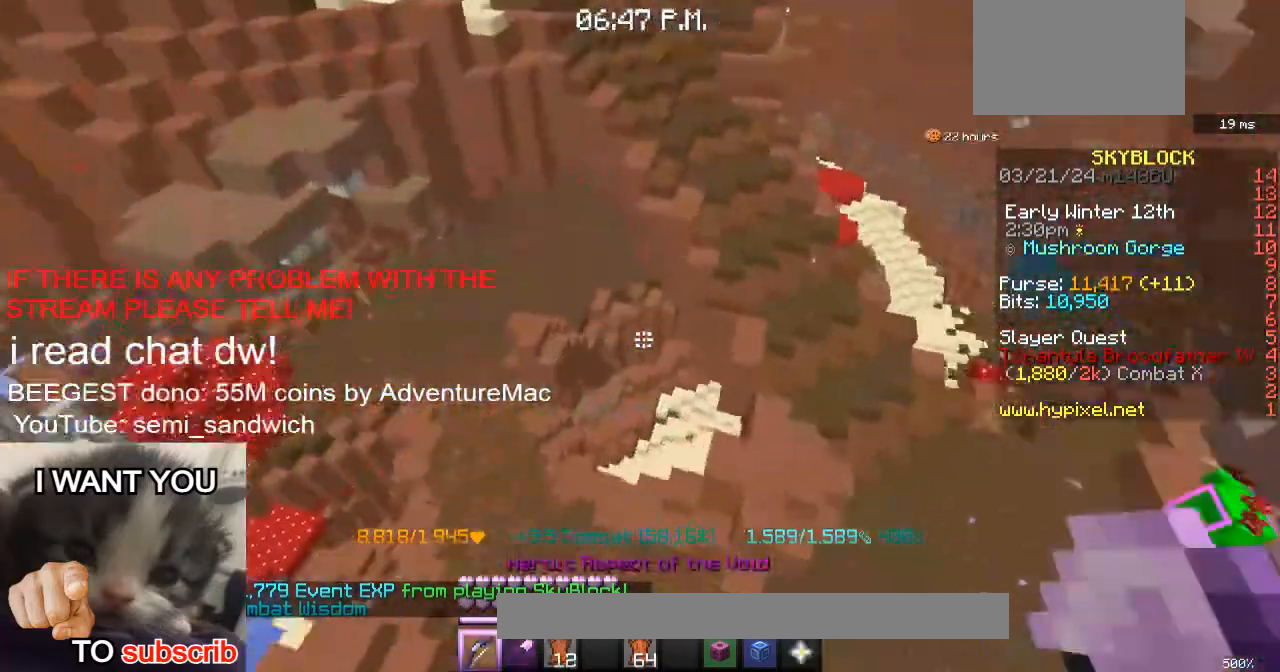
{"keys": ["d", "w"], "events": [[134, "d", "down"], [184, "1", "up"], [184, "w", "up"], [284, "w", "down"]]}
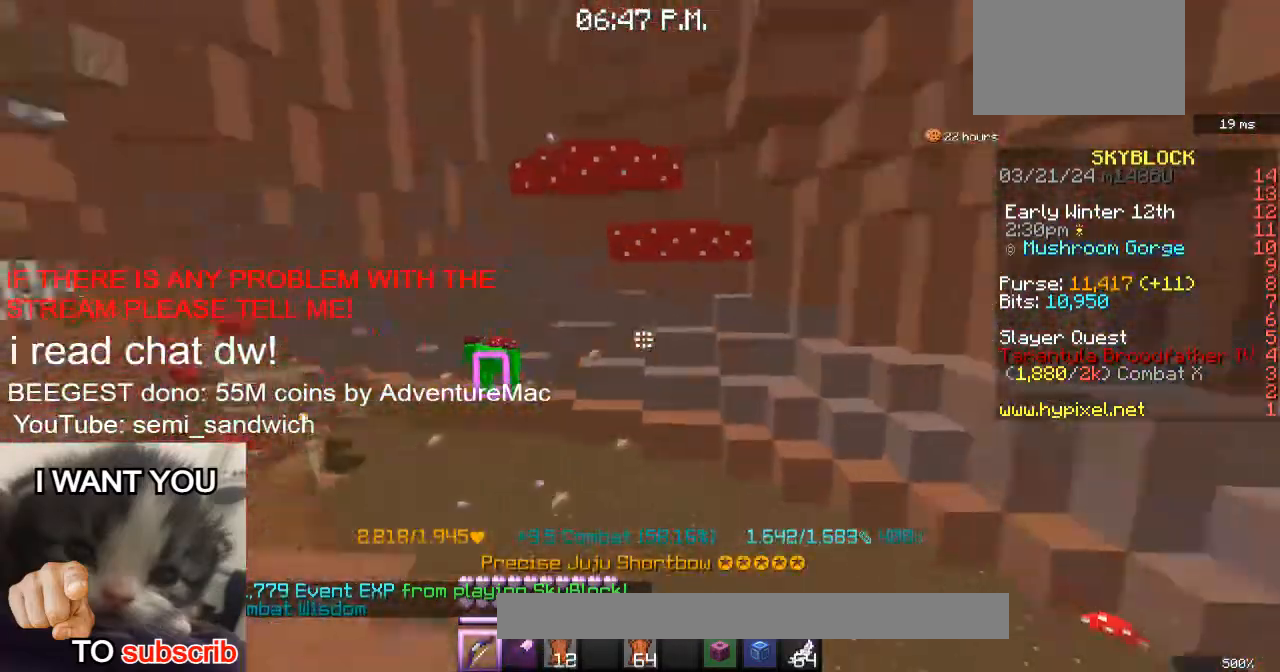
{"keys": ["w"], "events": [[317, "d", "up"]]}
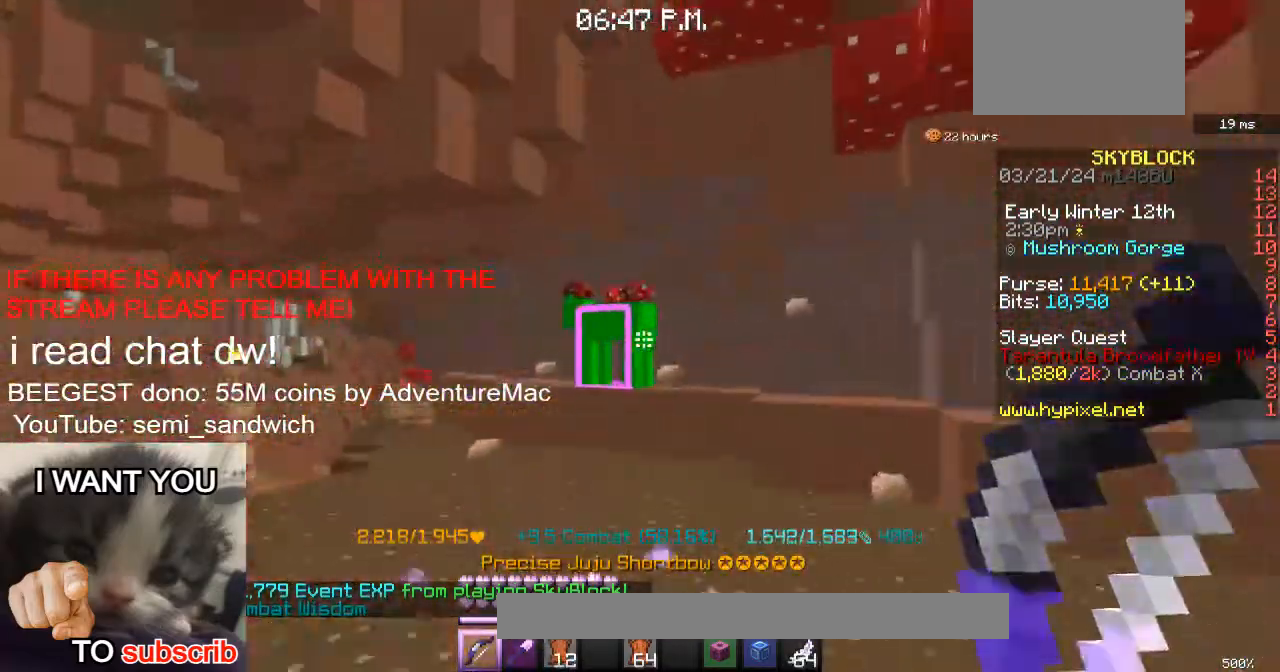
{"keys": ["w"], "events": [[84, "w", "up"], [300, "w", "down"]]}
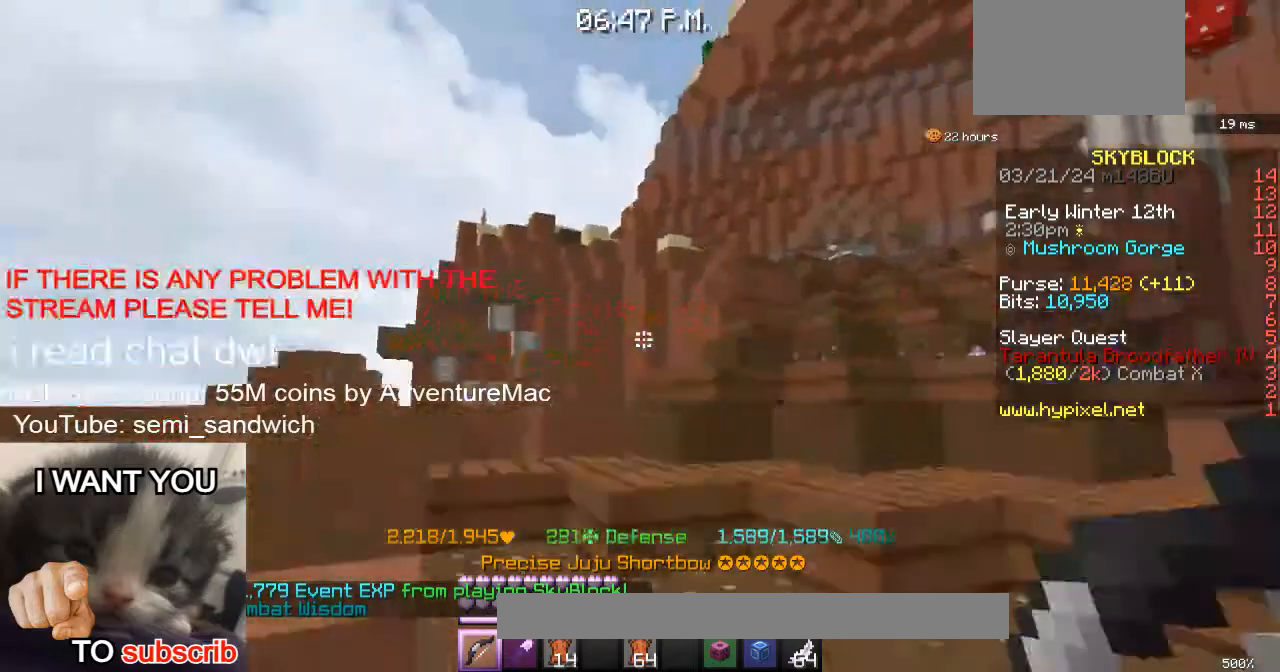
{"keys": ["w"], "events": [[50, "2", "down"], [233, "2", "up"]]}
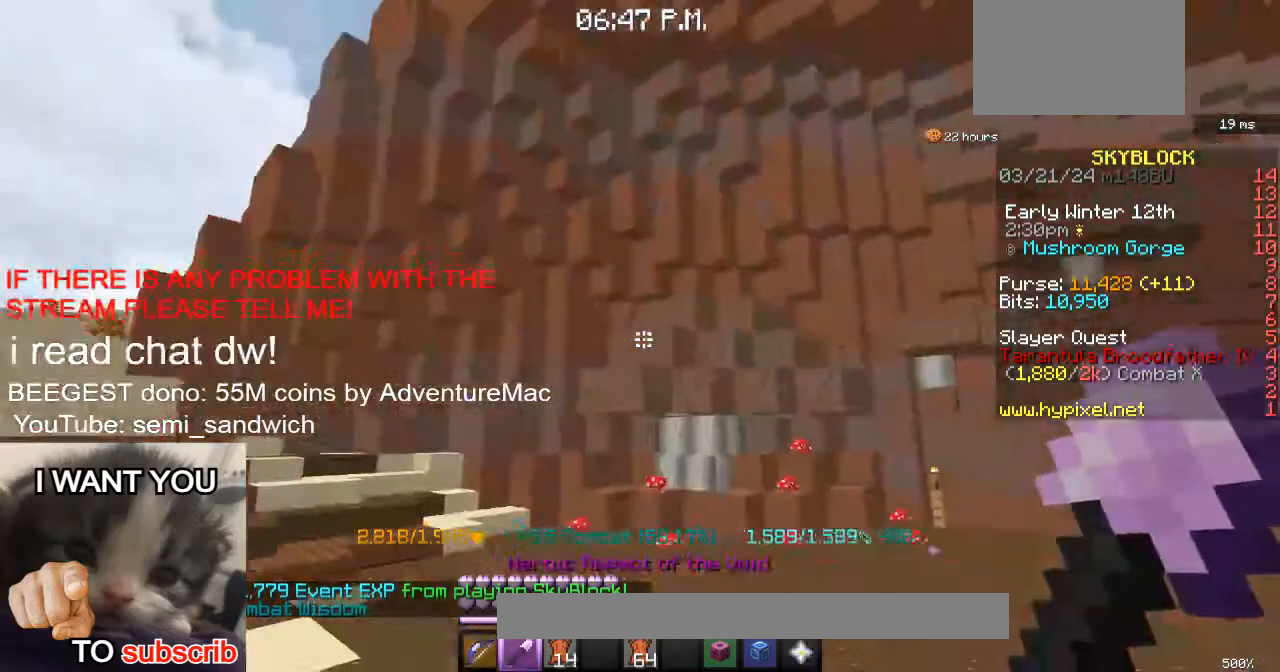
{"keys": ["w"], "events": [[284, "1", "down"], [467, "1", "up"]]}
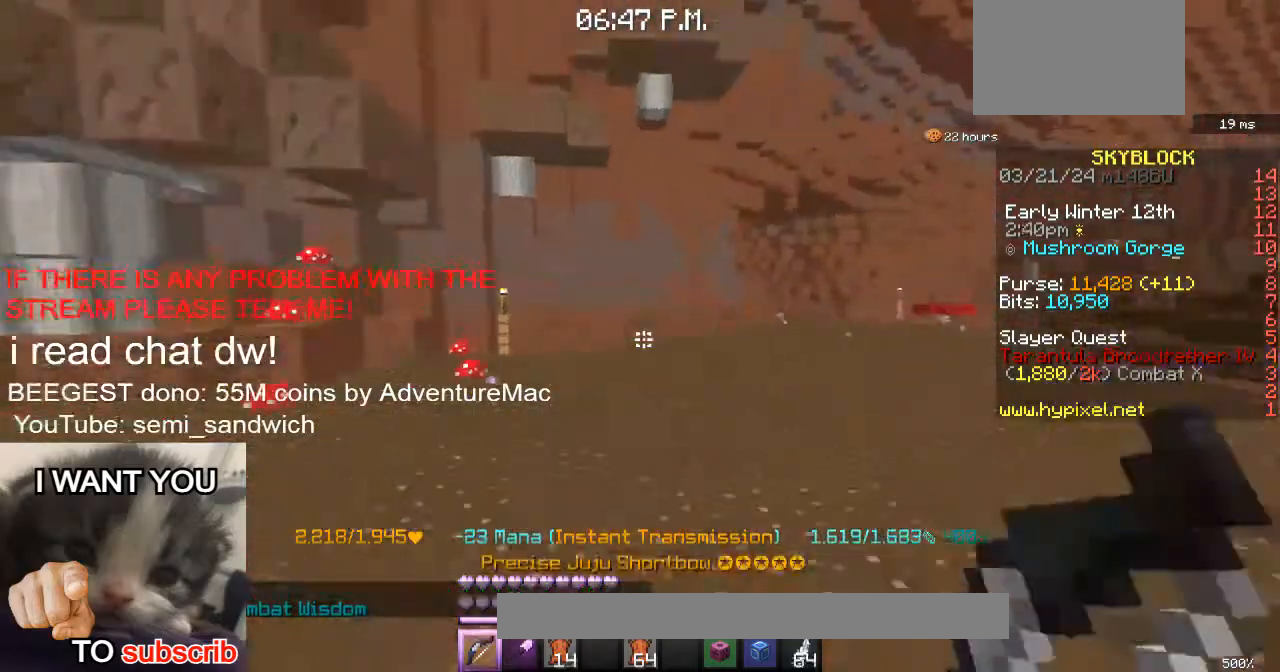
{"keys": ["w"], "events": []}
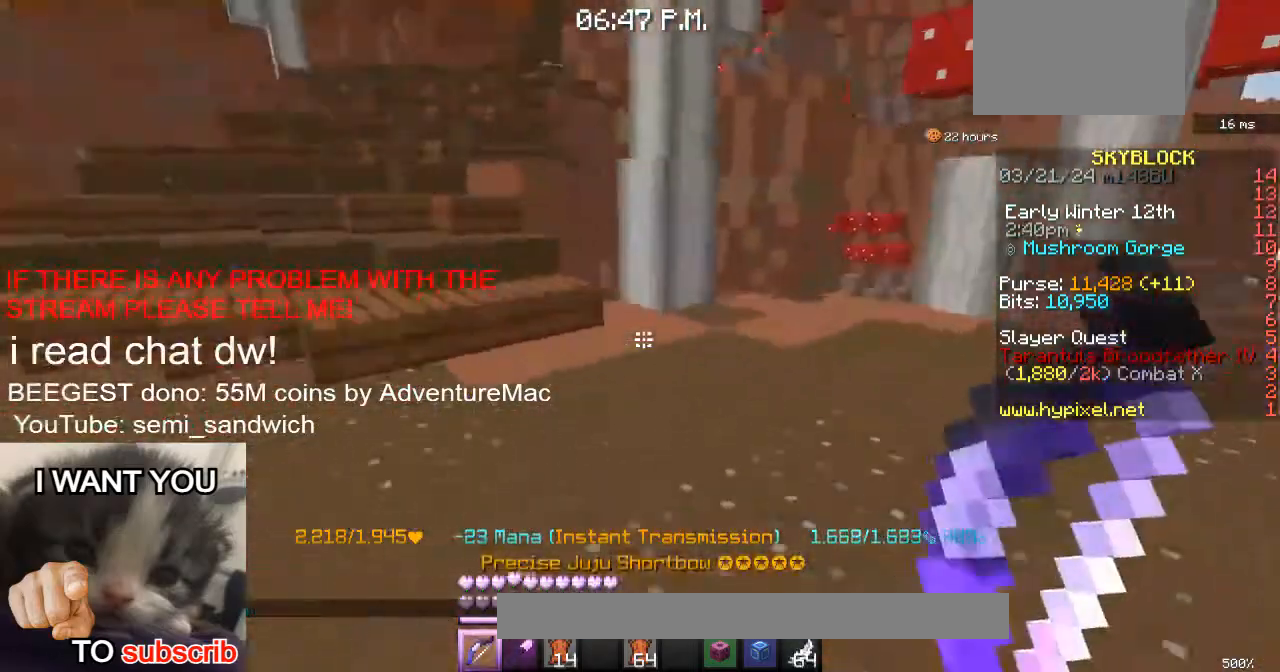
{"keys": ["2", "d", "w"], "events": [[34, "w", "up"], [50, "d", "down"], [184, "w", "down"], [384, "2", "down"]]}
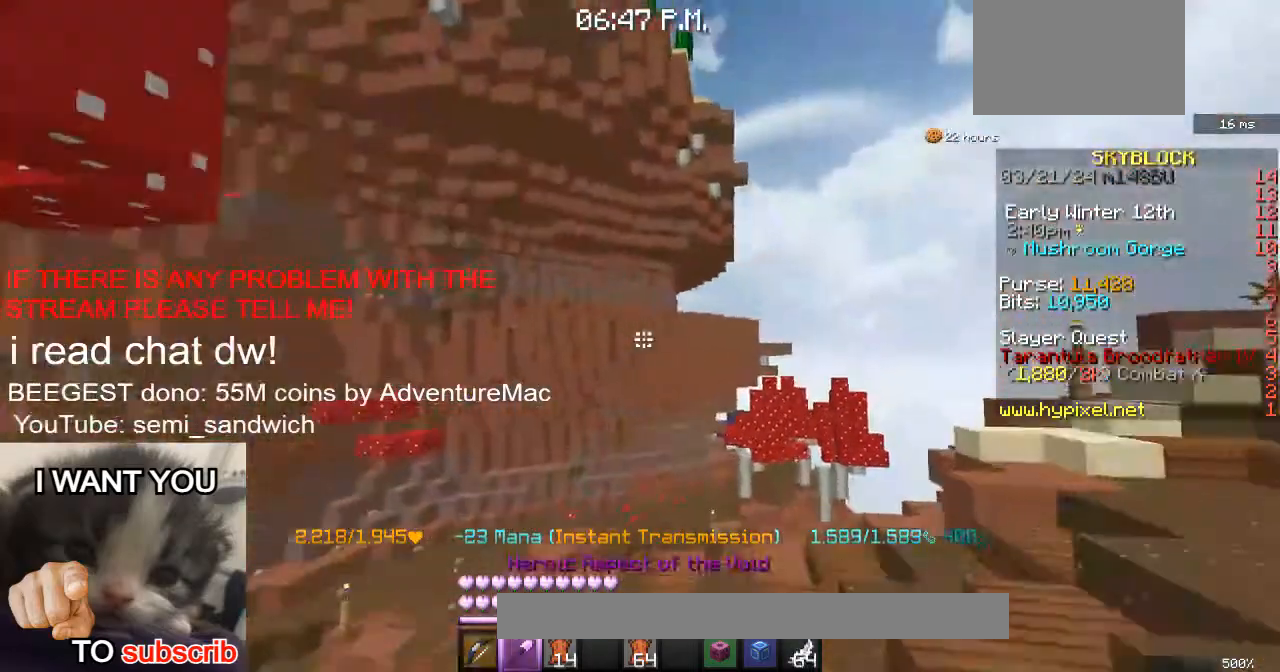
{"keys": ["w"], "events": [[16, "d", "up"], [83, "2", "up"]]}
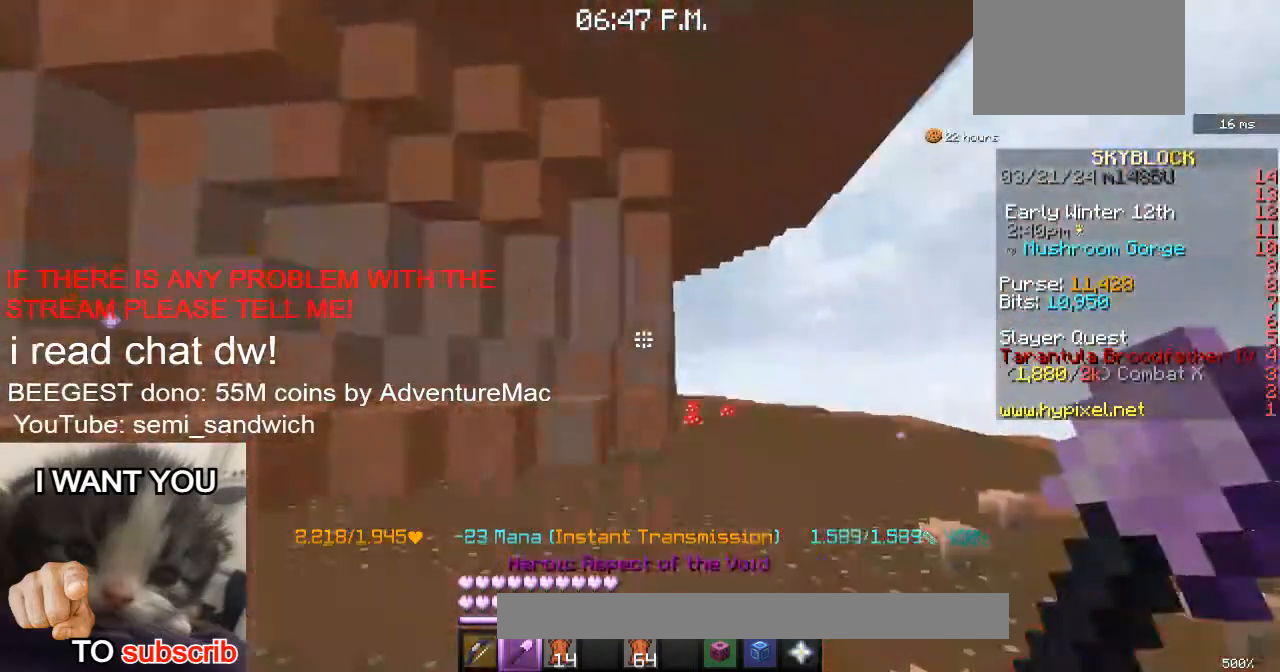
{"keys": [], "events": [[434, "w", "up"]]}